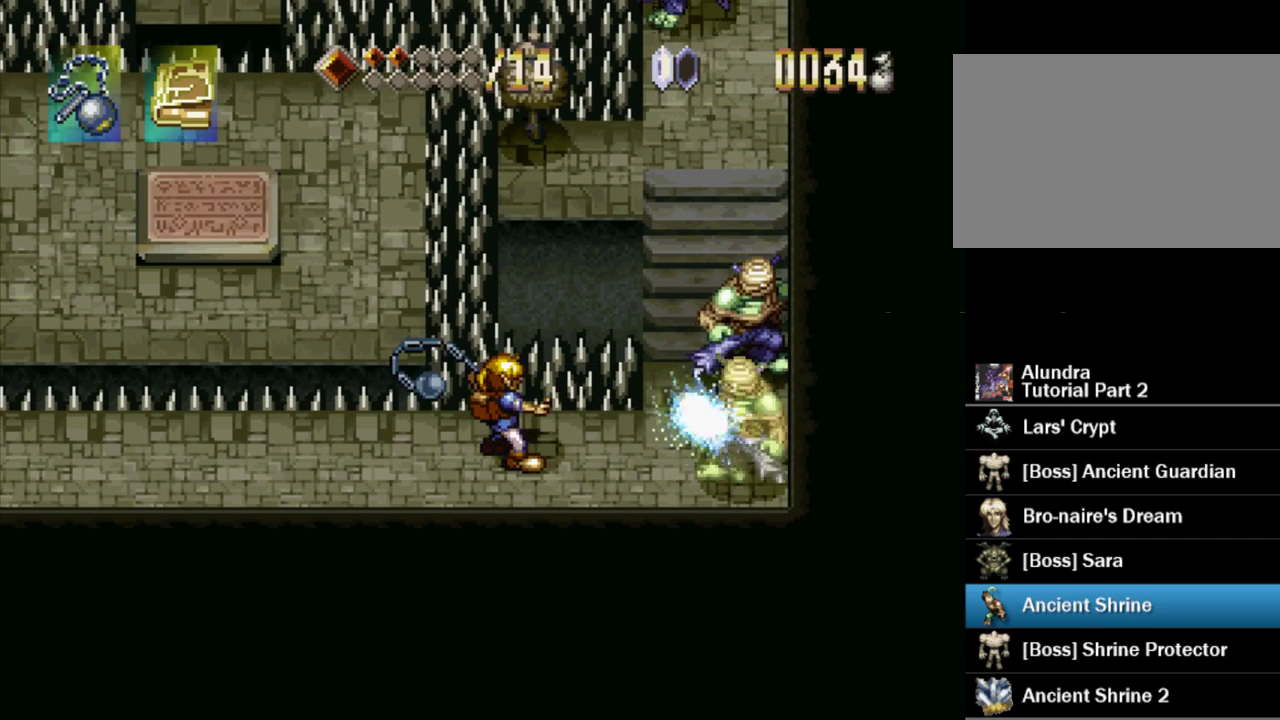
Gameplay with a controller (PlayStation layout); each line is a JSON object with the inputs held at the frame after it. "events" lists button and stick changes between this image and that frame as [ms after this image, input, new state], when the widget could be followed in between. Not read: L3 R3 SELECT START.
{"buttons": [], "events": [[233, "SQUARE", "down"], [350, "SQUARE", "up"]]}
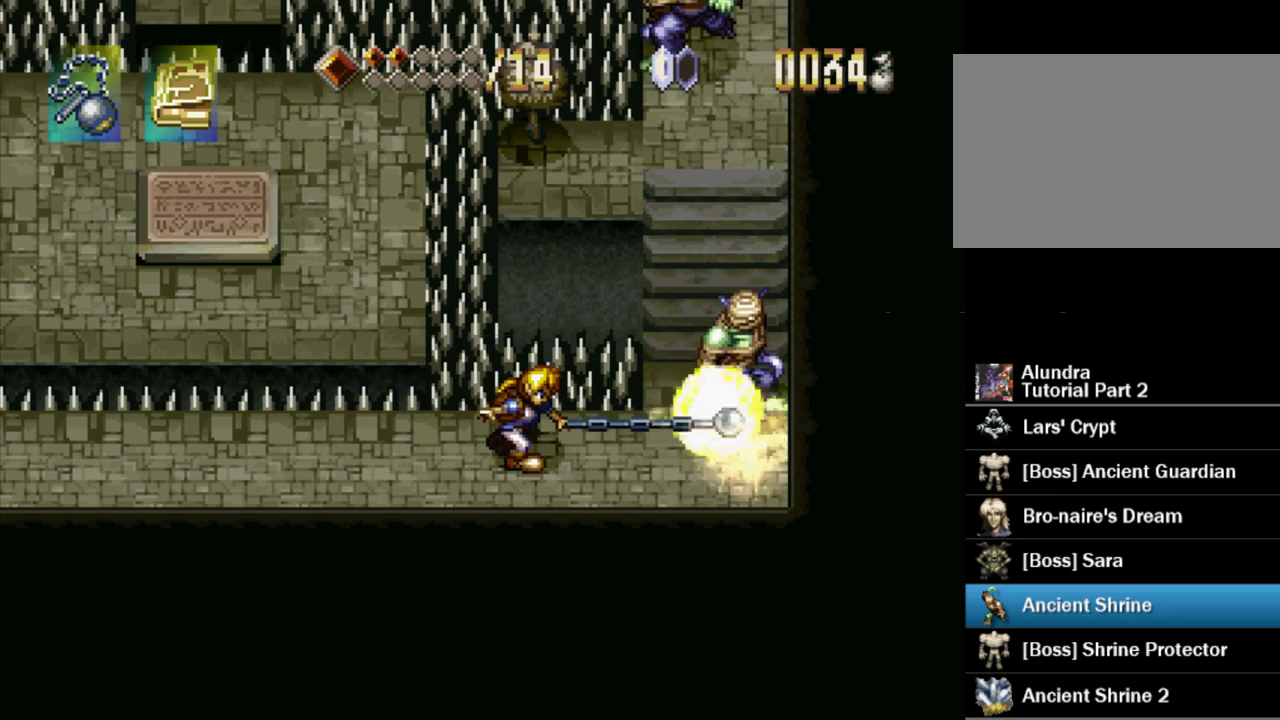
{"buttons": ["DPAD_RIGHT"], "events": [[317, "DPAD_UP", "down"], [367, "DPAD_UP", "up"], [417, "DPAD_RIGHT", "down"]]}
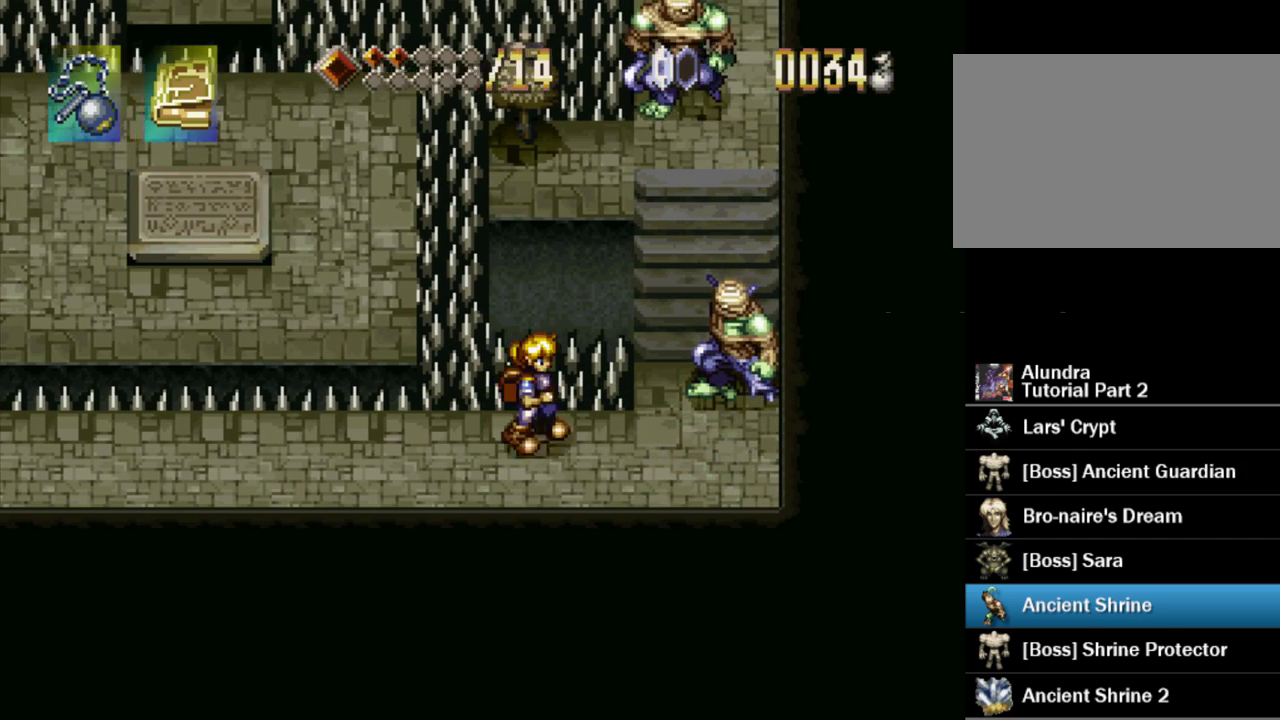
{"buttons": [], "events": [[83, "SQUARE", "down"], [167, "DPAD_RIGHT", "up"], [217, "SQUARE", "up"]]}
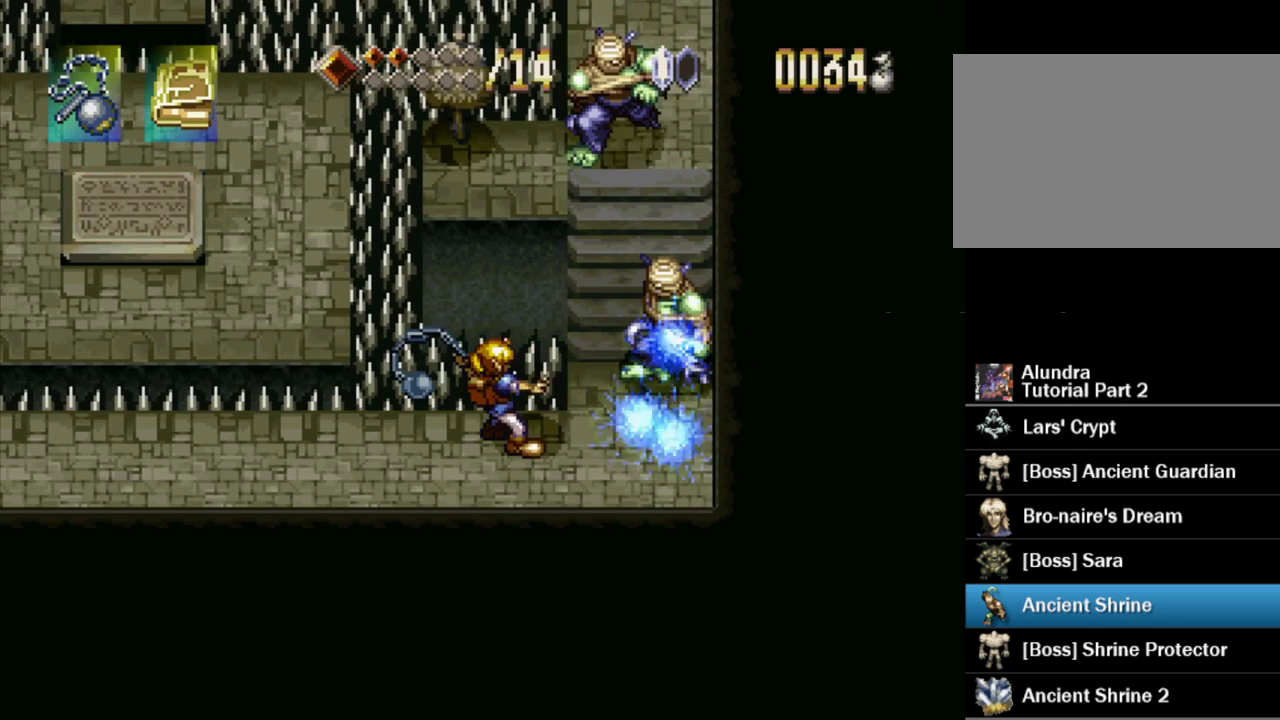
{"buttons": ["SQUARE", "DPAD_UP"], "events": [[33, "DPAD_DOWN", "down"], [67, "DPAD_RIGHT", "down"], [367, "DPAD_DOWN", "up"], [417, "DPAD_RIGHT", "up"], [467, "DPAD_UP", "down"], [500, "SQUARE", "down"]]}
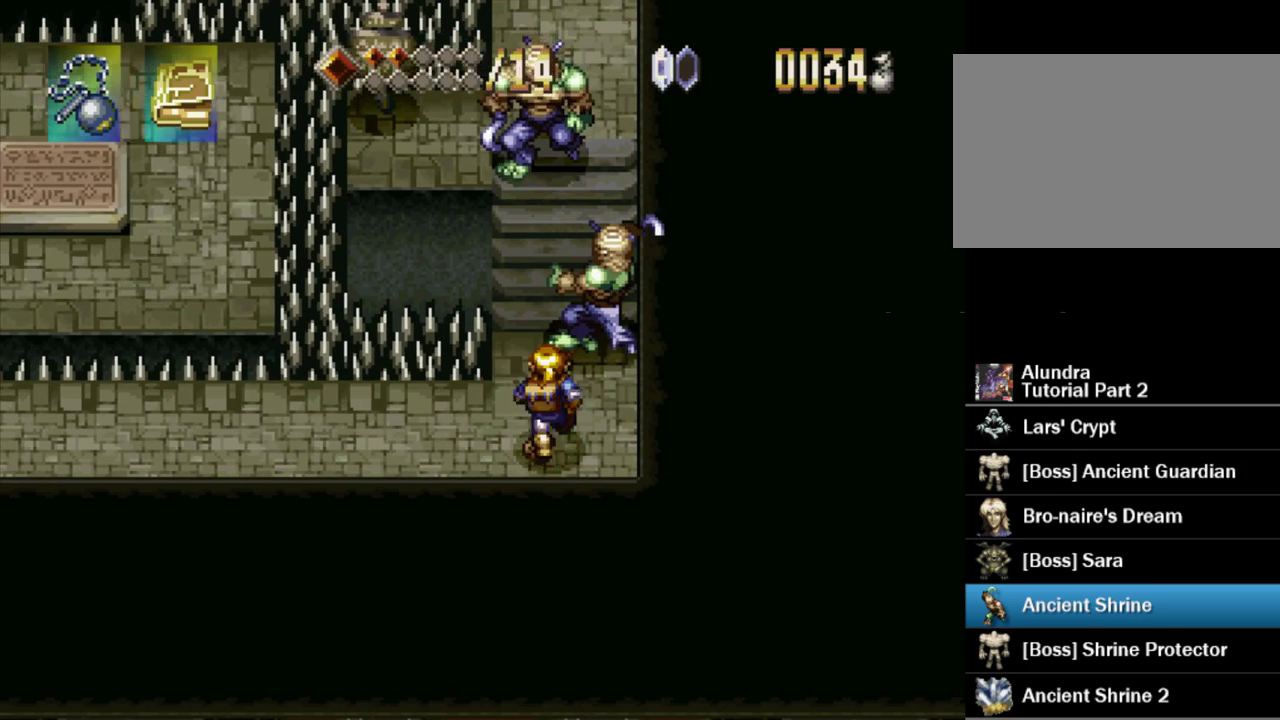
{"buttons": ["DPAD_UP"], "events": [[50, "DPAD_UP", "up"], [133, "SQUARE", "up"], [500, "DPAD_UP", "down"]]}
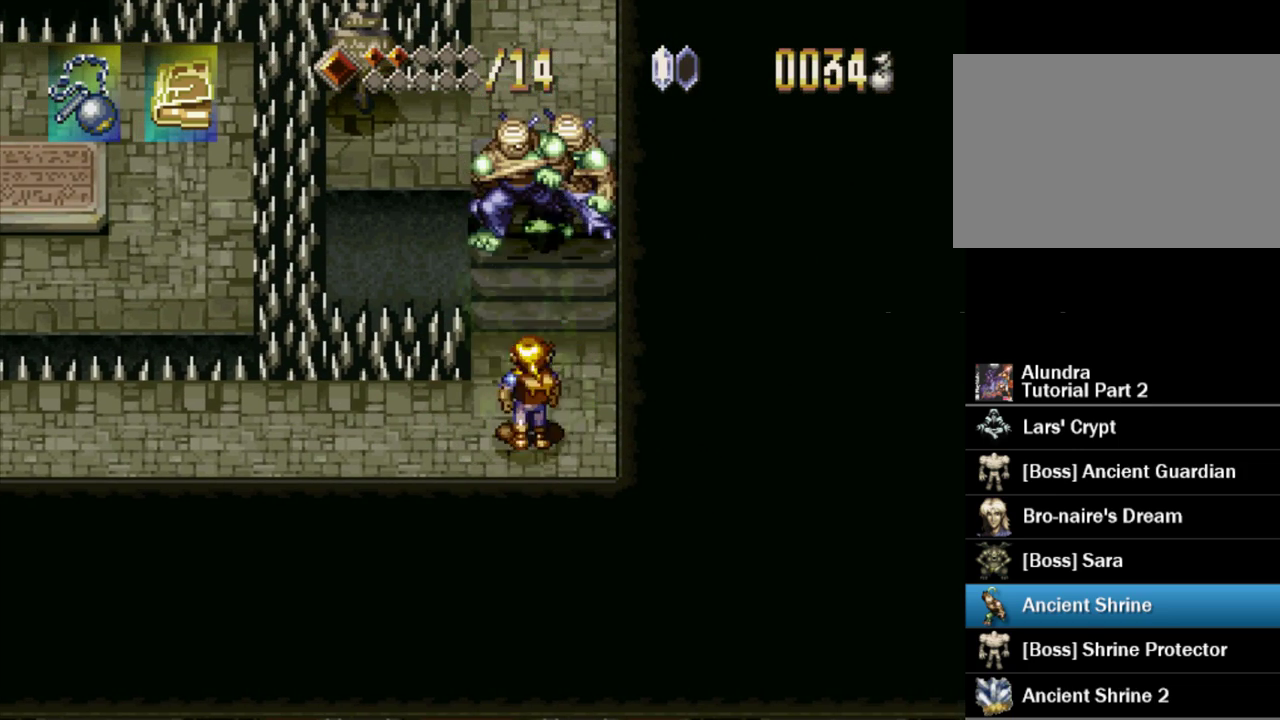
{"buttons": [], "events": [[167, "DPAD_UP", "up"], [183, "CROSS", "down"], [317, "SQUARE", "down"], [350, "CROSS", "up"], [417, "SQUARE", "up"]]}
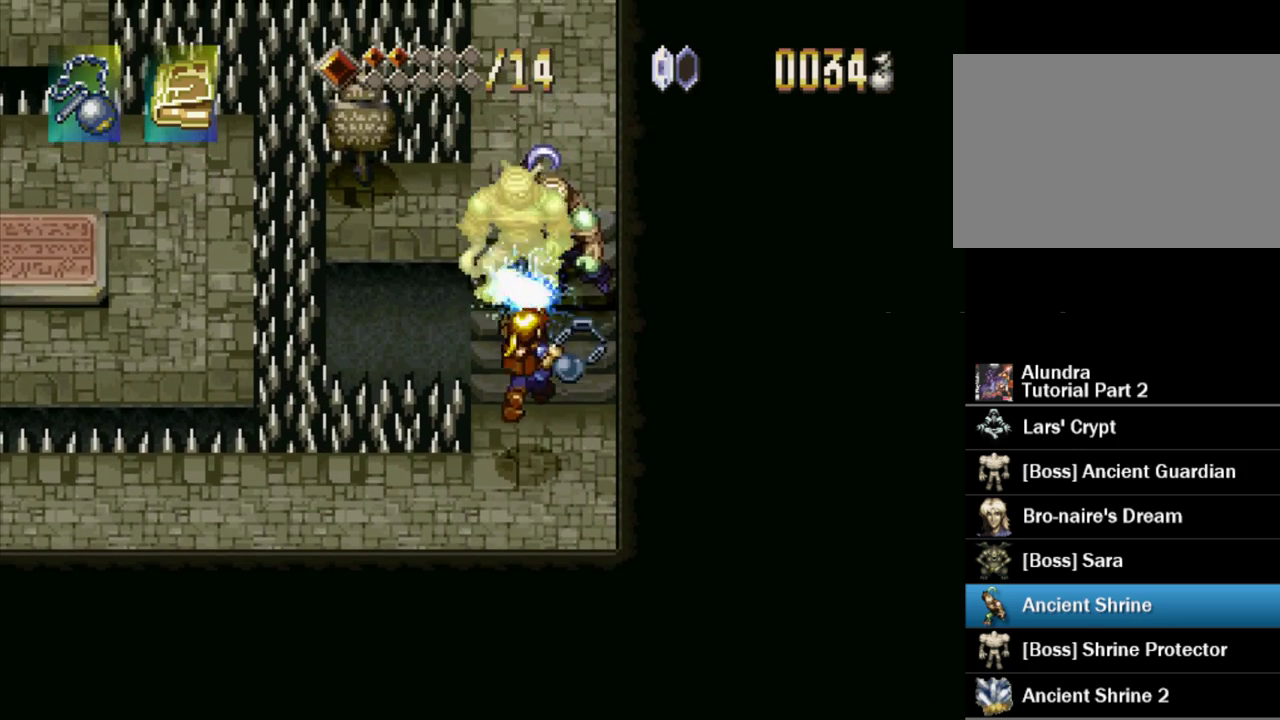
{"buttons": [], "events": [[167, "CROSS", "down"], [250, "SQUARE", "down"], [317, "CROSS", "up"], [400, "SQUARE", "up"]]}
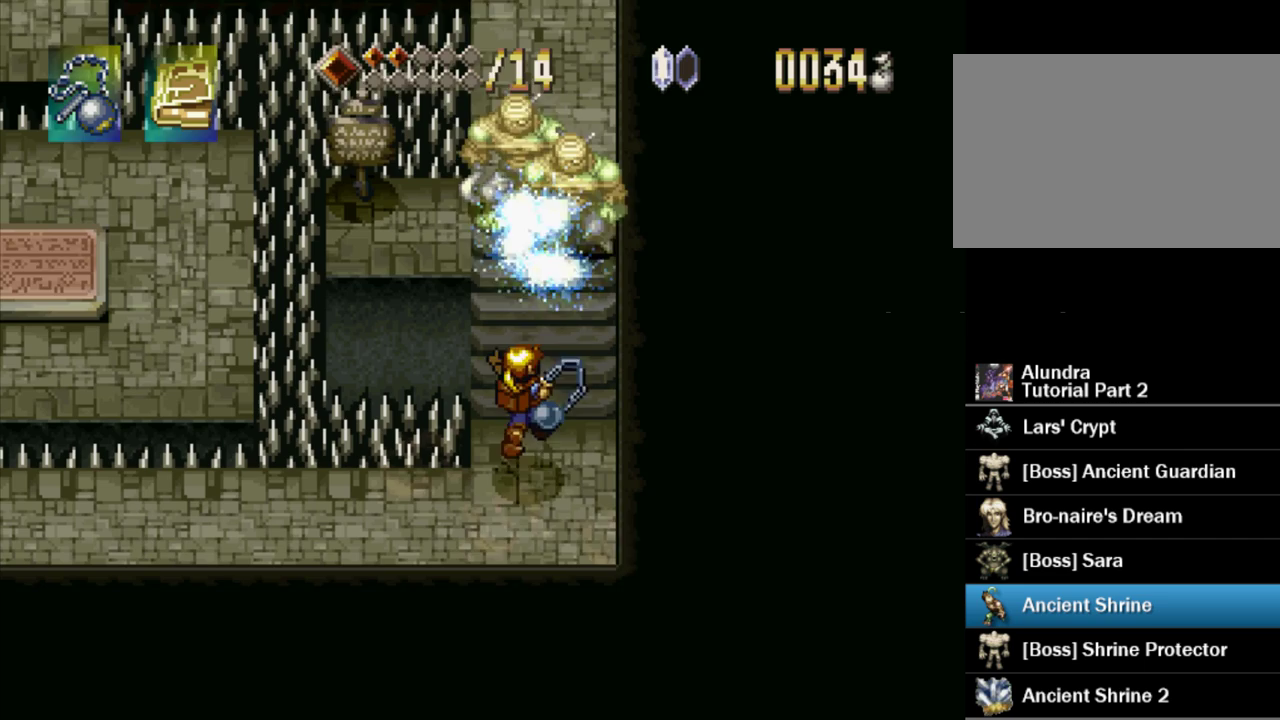
{"buttons": [], "events": [[233, "CROSS", "down"], [333, "SQUARE", "down"], [433, "CROSS", "up"], [500, "SQUARE", "up"]]}
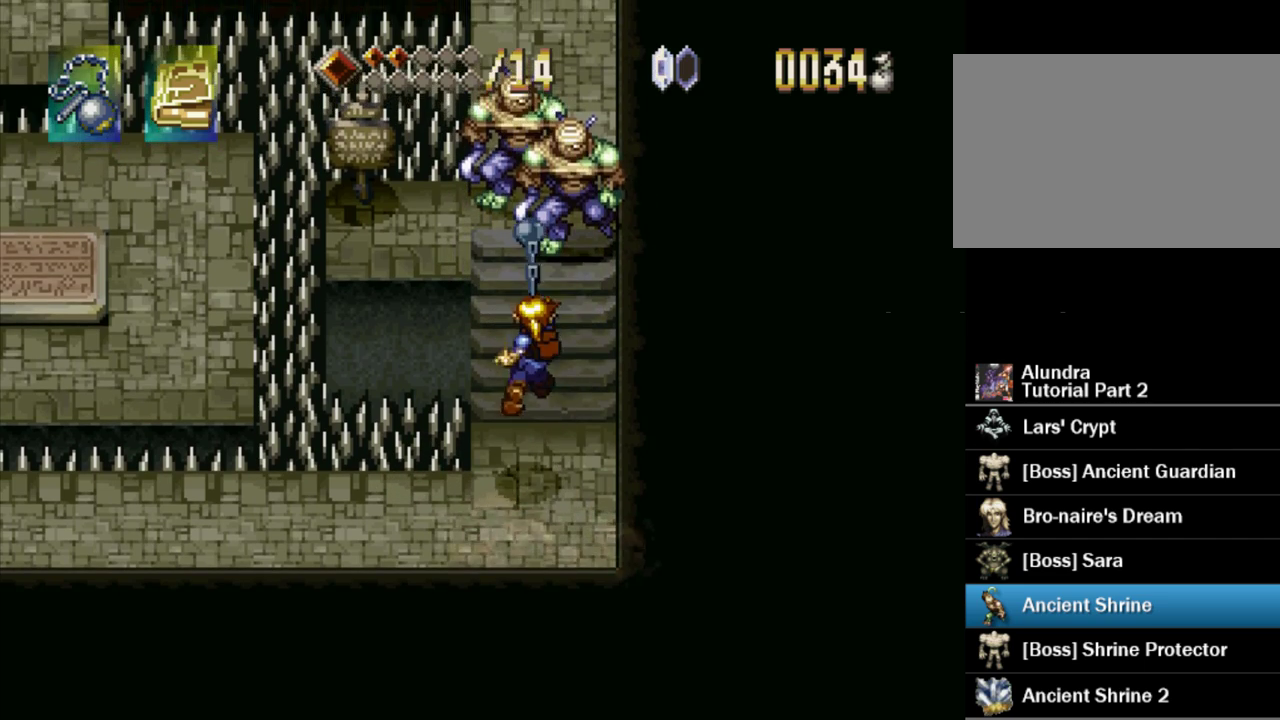
{"buttons": [], "events": []}
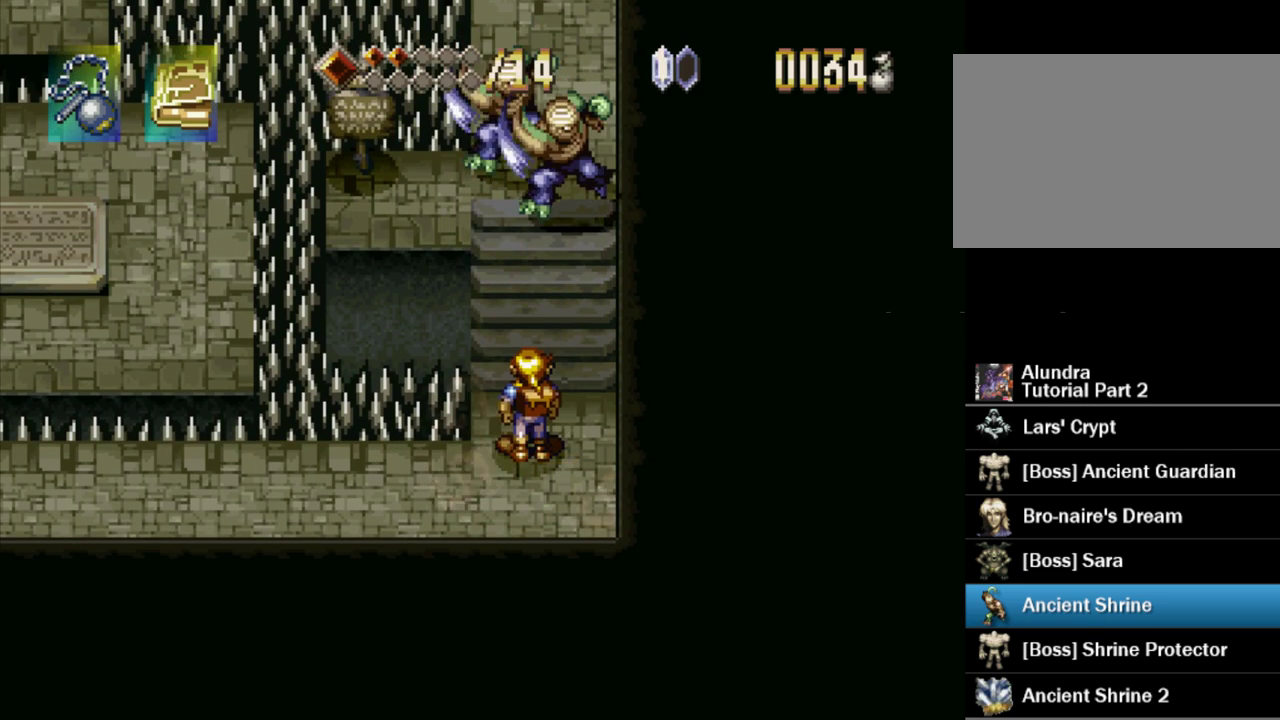
{"buttons": ["SQUARE"], "events": [[283, "DPAD_UP", "down"], [350, "CROSS", "down"], [417, "DPAD_UP", "up"], [450, "SQUARE", "down"], [500, "CROSS", "up"]]}
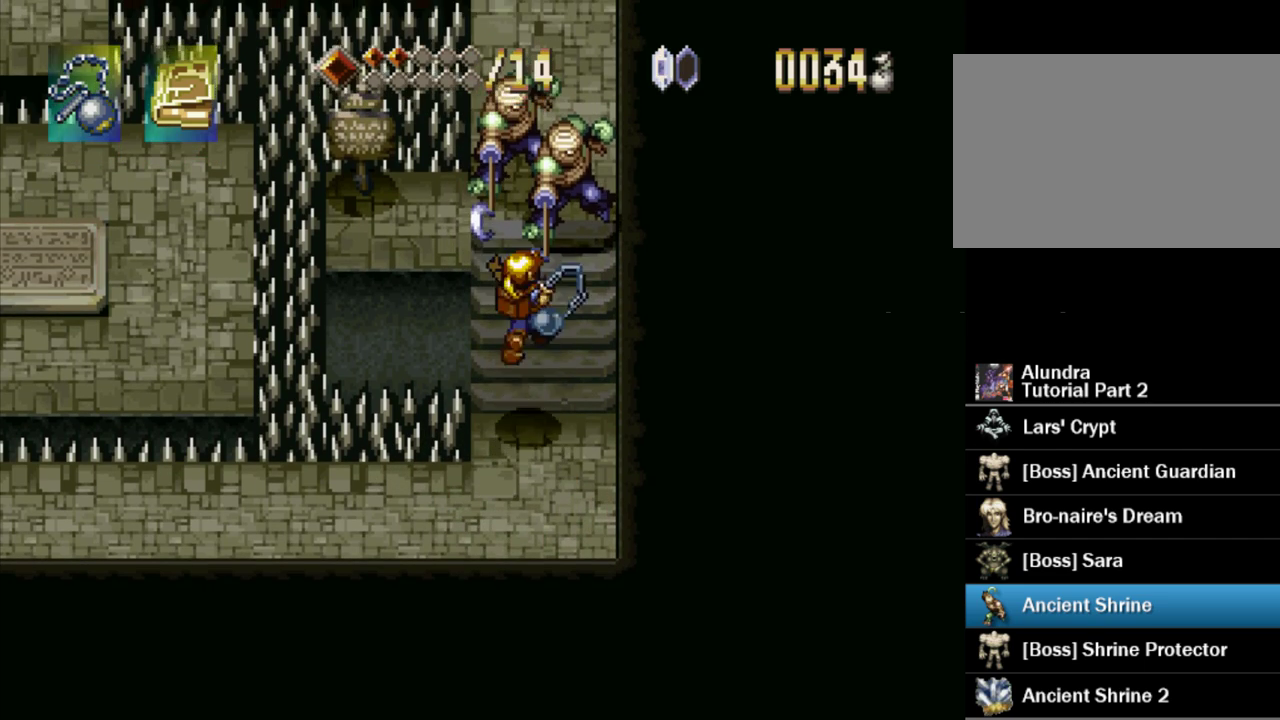
{"buttons": ["CROSS", "SQUARE", "DPAD_UP"], "events": [[50, "SQUARE", "up"], [400, "DPAD_UP", "down"], [417, "CROSS", "down"], [483, "SQUARE", "down"]]}
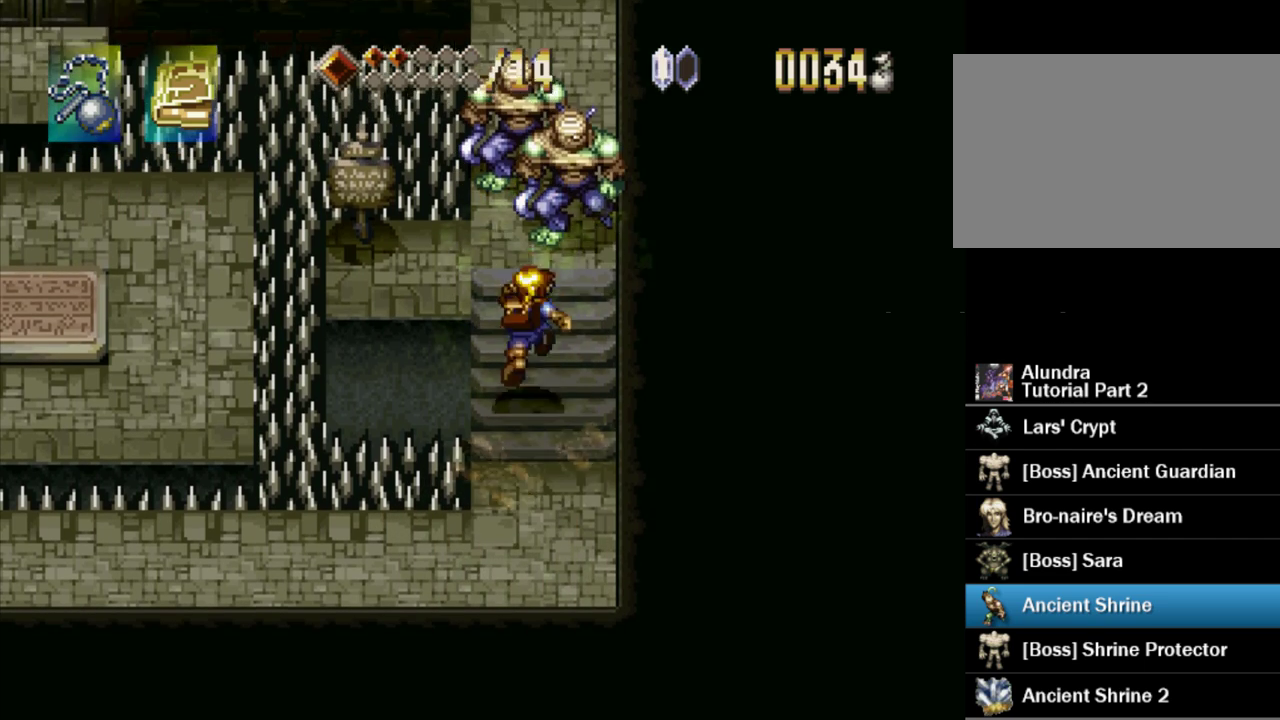
{"buttons": ["SQUARE", "DPAD_UP"], "events": [[50, "DPAD_UP", "up"], [67, "CROSS", "up"], [117, "SQUARE", "up"], [383, "DPAD_UP", "down"], [500, "SQUARE", "down"]]}
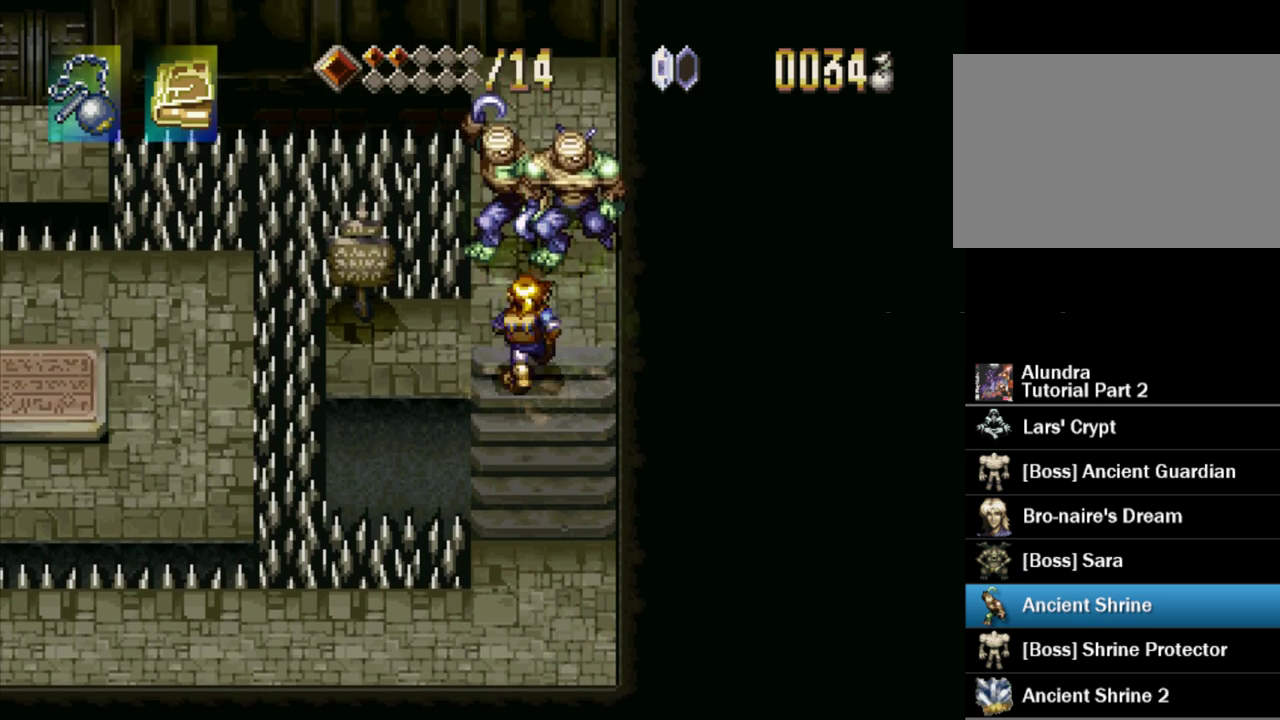
{"buttons": ["SQUARE"], "events": [[17, "DPAD_UP", "up"], [117, "SQUARE", "up"], [183, "SQUARE", "down"], [267, "SQUARE", "up"], [317, "SQUARE", "down"], [417, "SQUARE", "up"], [467, "SQUARE", "down"]]}
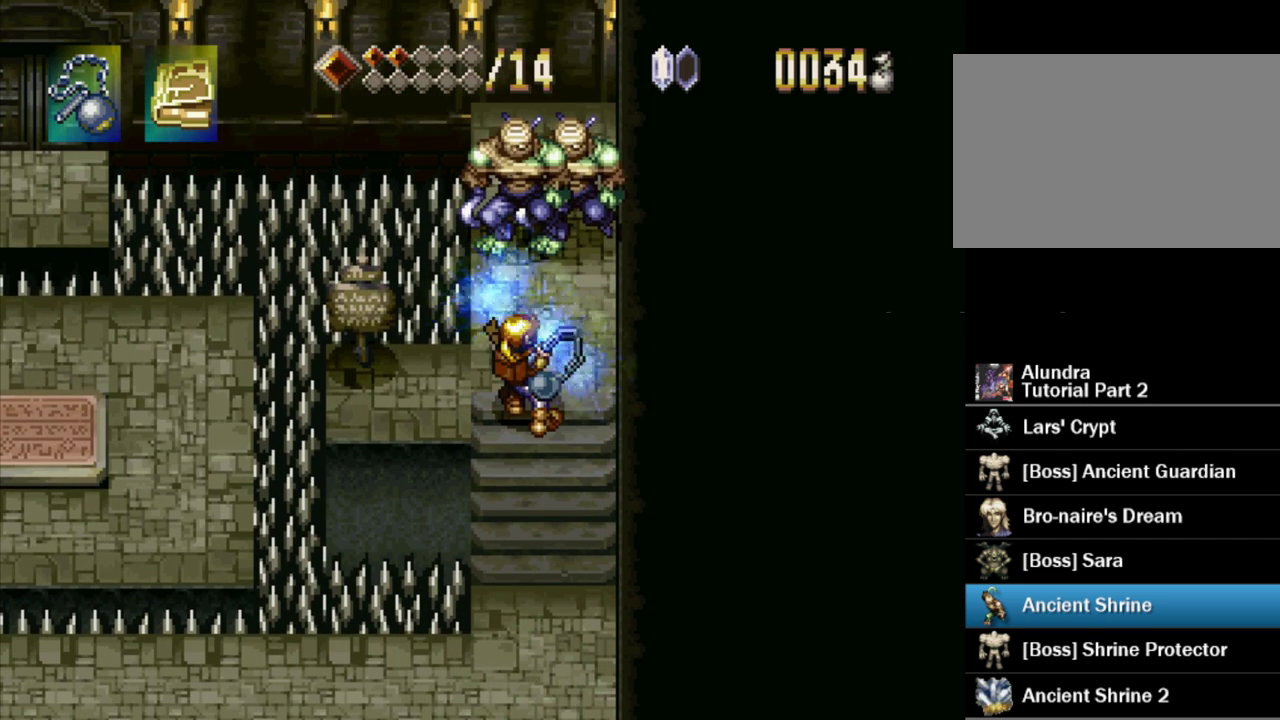
{"buttons": [], "events": [[50, "SQUARE", "up"], [117, "SQUARE", "down"], [200, "SQUARE", "up"], [267, "SQUARE", "down"], [367, "SQUARE", "up"]]}
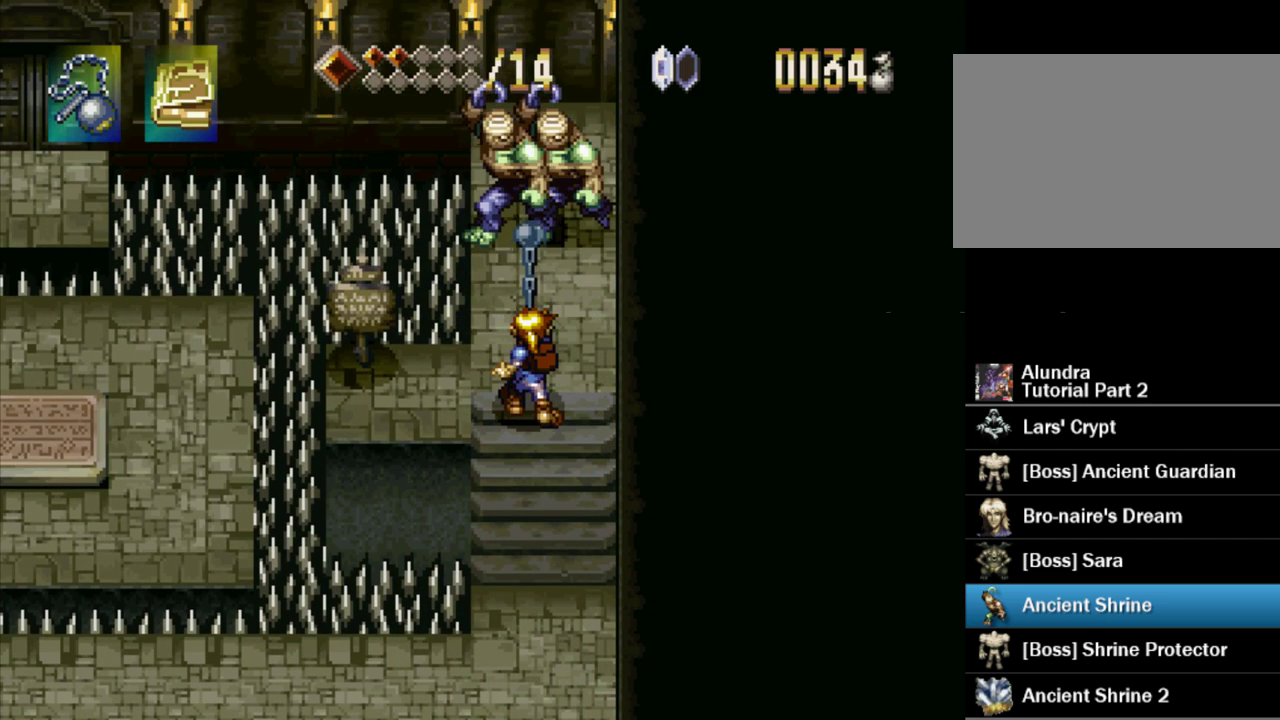
{"buttons": [], "events": [[50, "DPAD_UP", "down"], [250, "DPAD_UP", "up"], [250, "SQUARE", "down"], [483, "SQUARE", "up"]]}
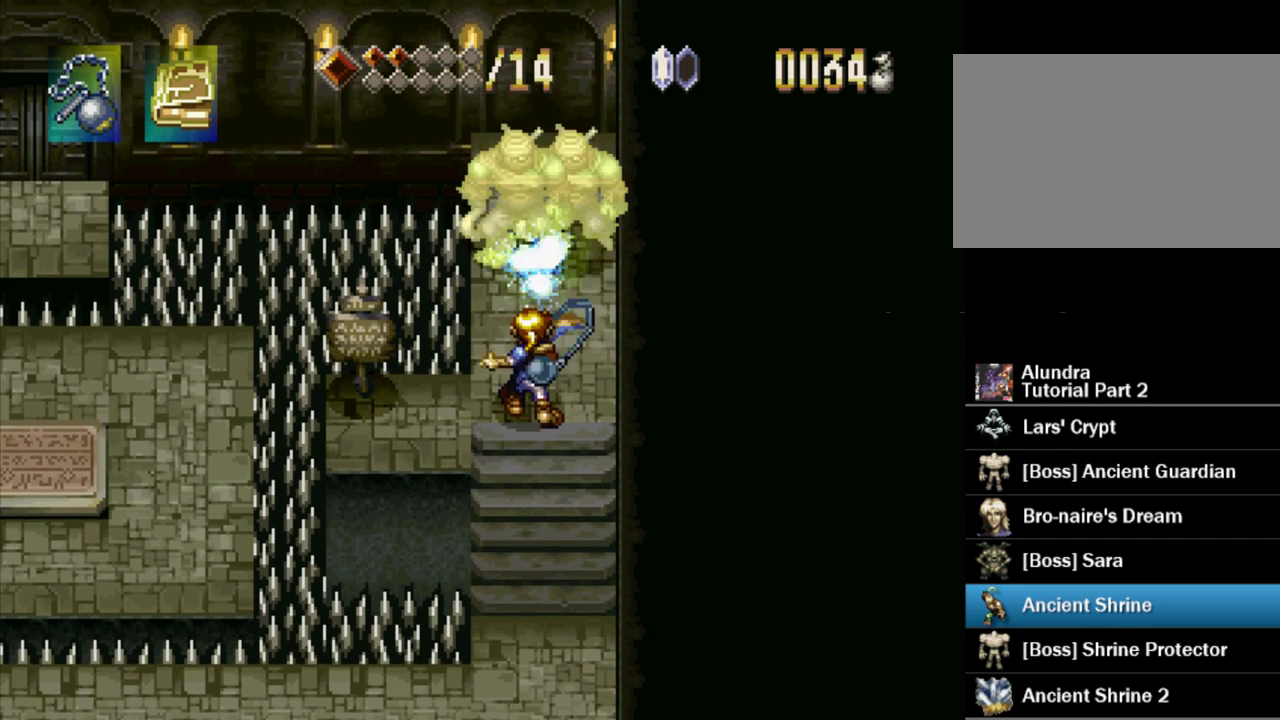
{"buttons": ["DPAD_UP"], "events": [[333, "DPAD_UP", "down"]]}
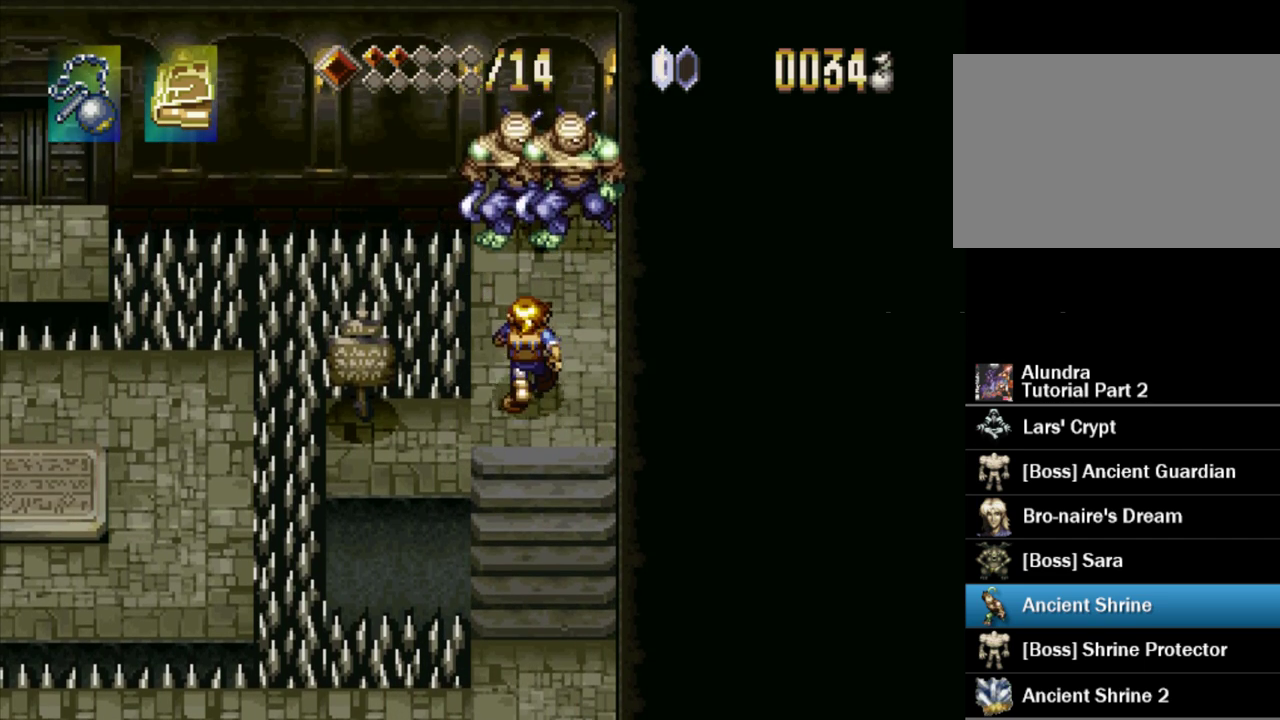
{"buttons": [], "events": [[33, "SQUARE", "down"], [117, "DPAD_UP", "up"], [217, "SQUARE", "up"]]}
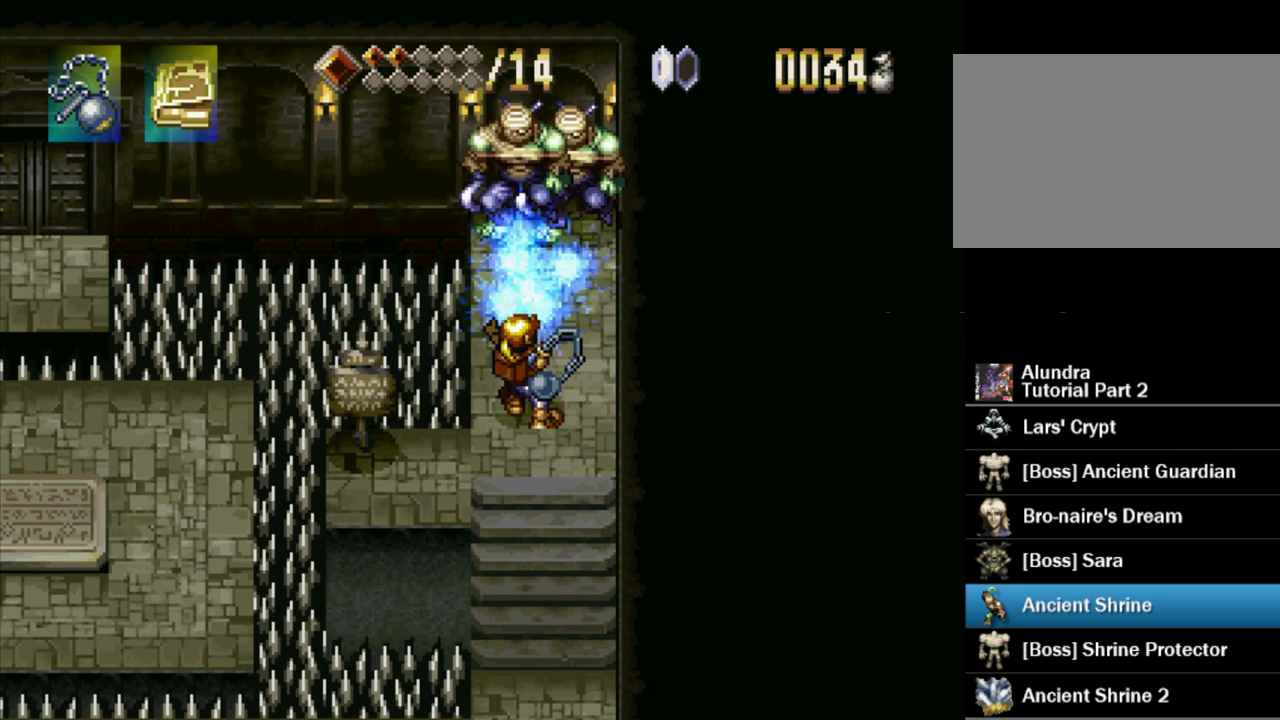
{"buttons": [], "events": [[150, "DPAD_UP", "down"], [217, "DPAD_UP", "up"], [233, "SQUARE", "down"], [367, "SQUARE", "up"]]}
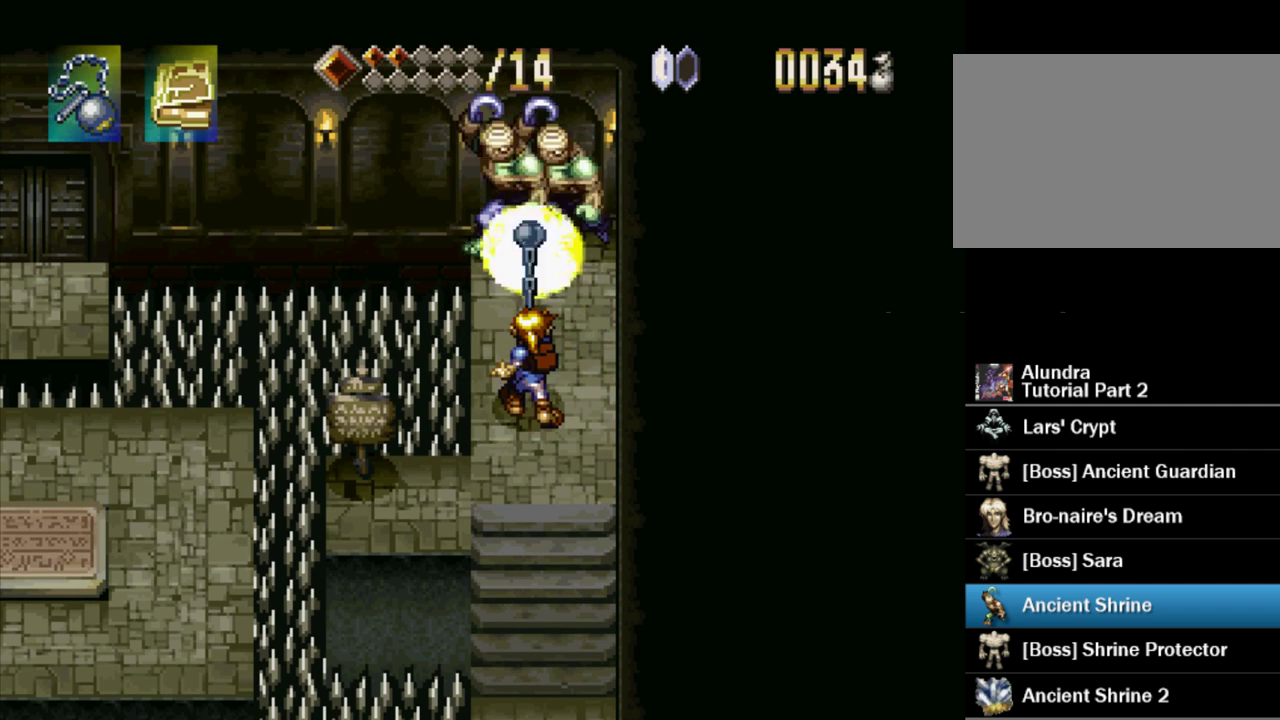
{"buttons": ["SQUARE"], "events": [[300, "SQUARE", "down"], [400, "SQUARE", "up"], [467, "SQUARE", "down"]]}
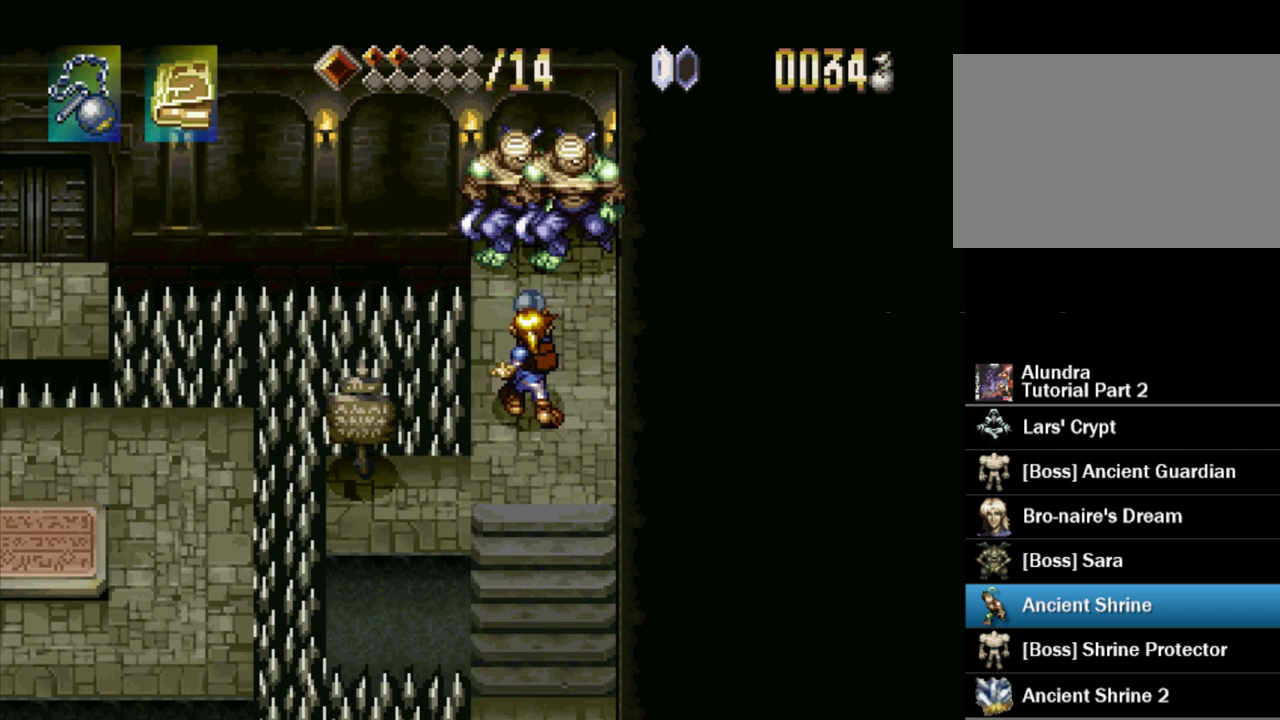
{"buttons": ["SQUARE"], "events": [[50, "SQUARE", "up"], [117, "SQUARE", "down"], [217, "SQUARE", "up"], [267, "SQUARE", "down"], [383, "SQUARE", "up"], [450, "SQUARE", "down"]]}
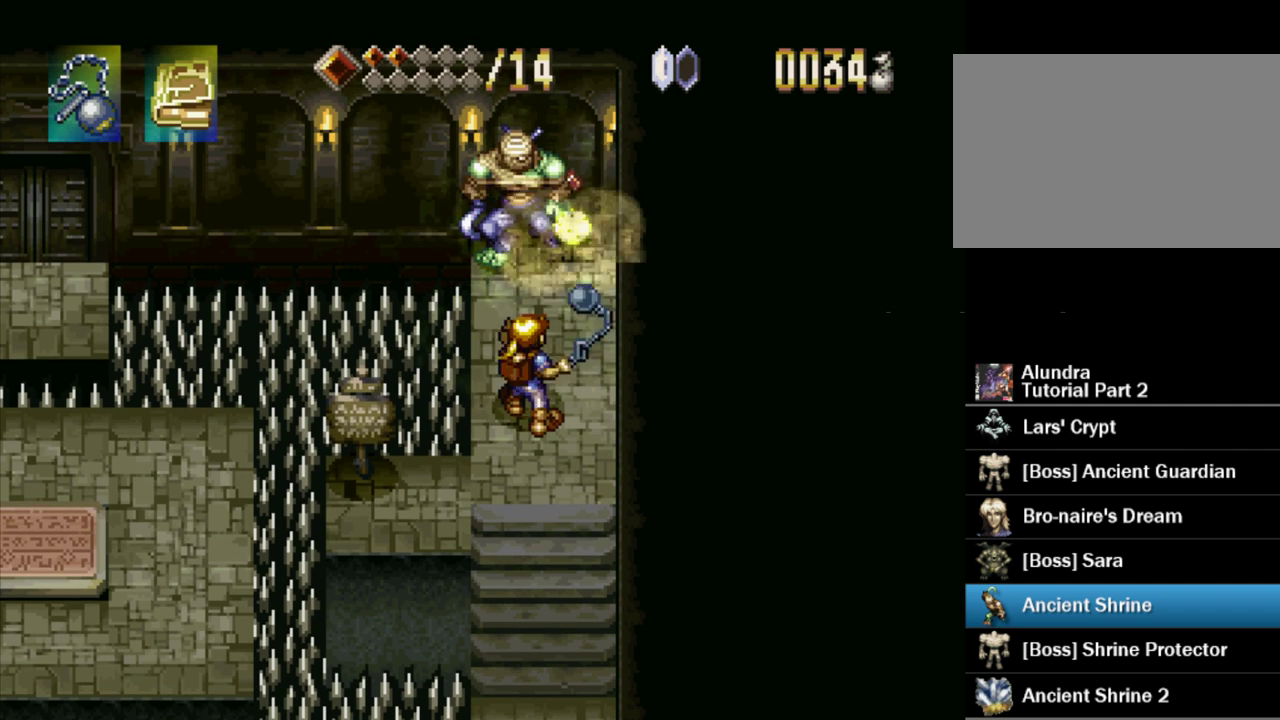
{"buttons": ["SQUARE"], "events": [[50, "SQUARE", "up"], [117, "SQUARE", "down"], [233, "SQUARE", "up"], [317, "SQUARE", "down"], [417, "SQUARE", "up"], [483, "SQUARE", "down"]]}
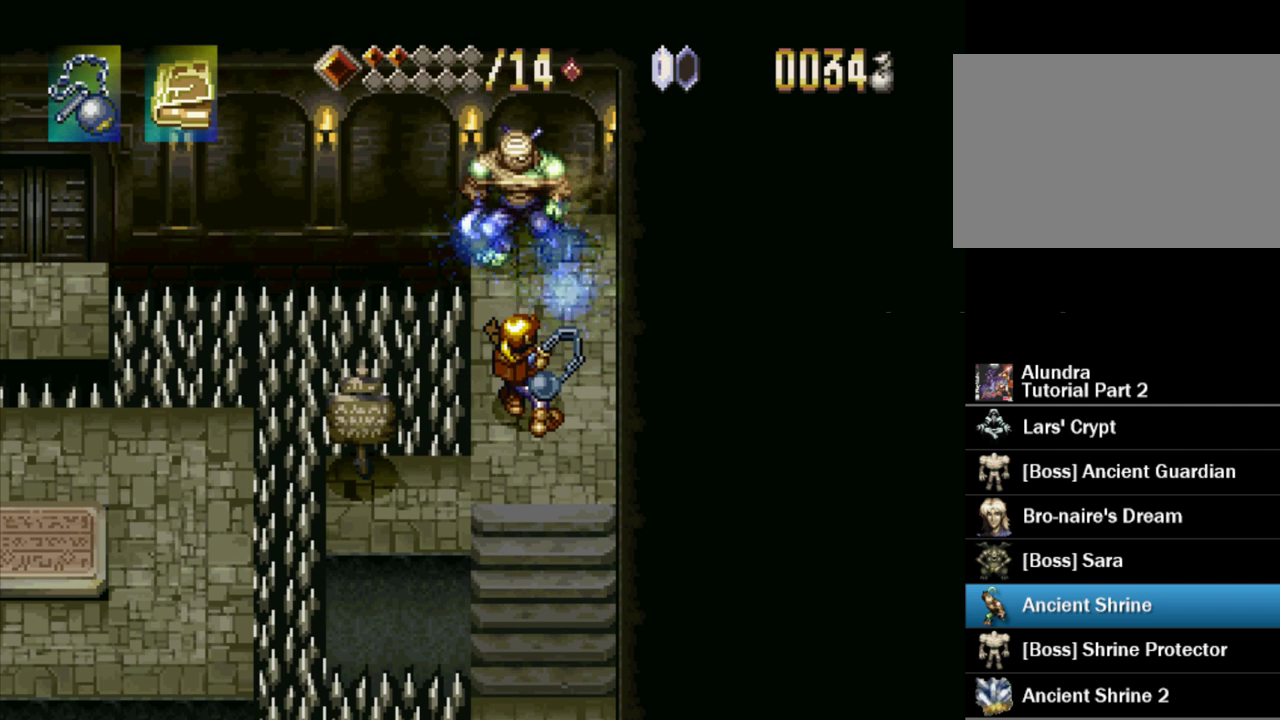
{"buttons": ["SQUARE"], "events": [[83, "SQUARE", "up"], [150, "SQUARE", "down"], [233, "SQUARE", "up"], [300, "SQUARE", "down"], [417, "SQUARE", "up"], [467, "SQUARE", "down"]]}
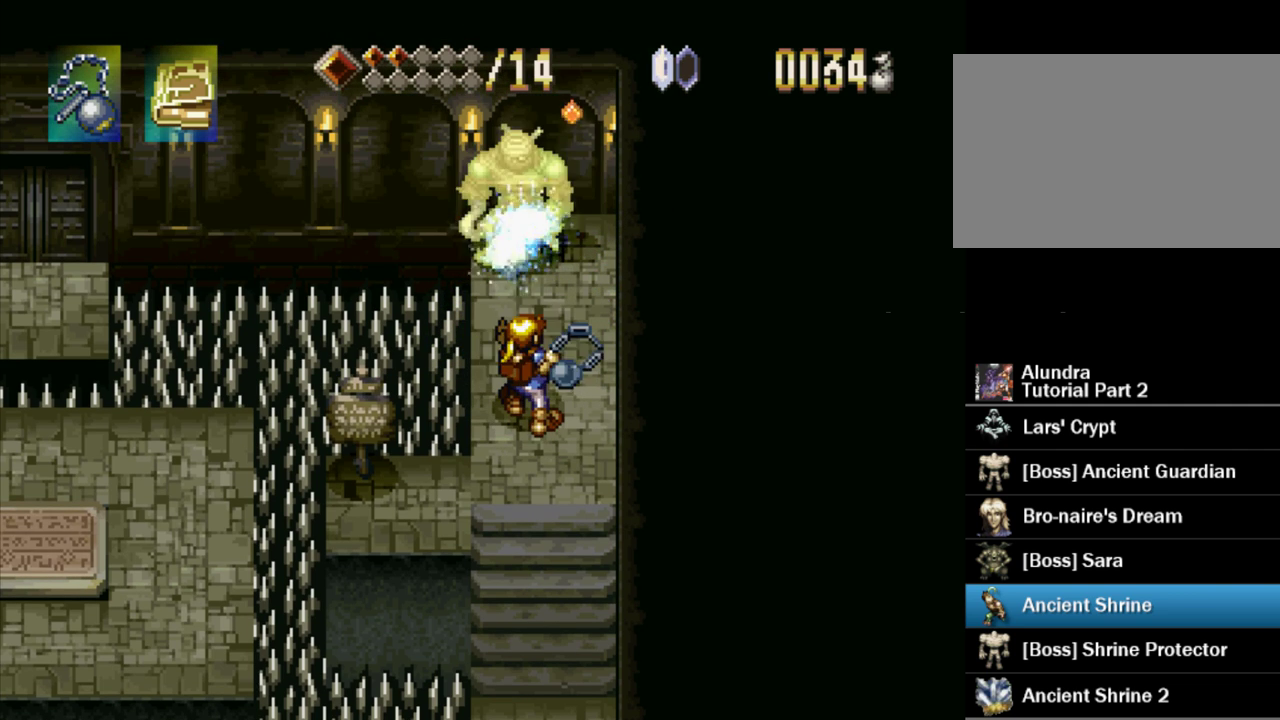
{"buttons": ["SQUARE"], "events": [[83, "SQUARE", "up"], [133, "SQUARE", "down"], [217, "SQUARE", "up"], [283, "SQUARE", "down"], [383, "SQUARE", "up"], [483, "SQUARE", "down"]]}
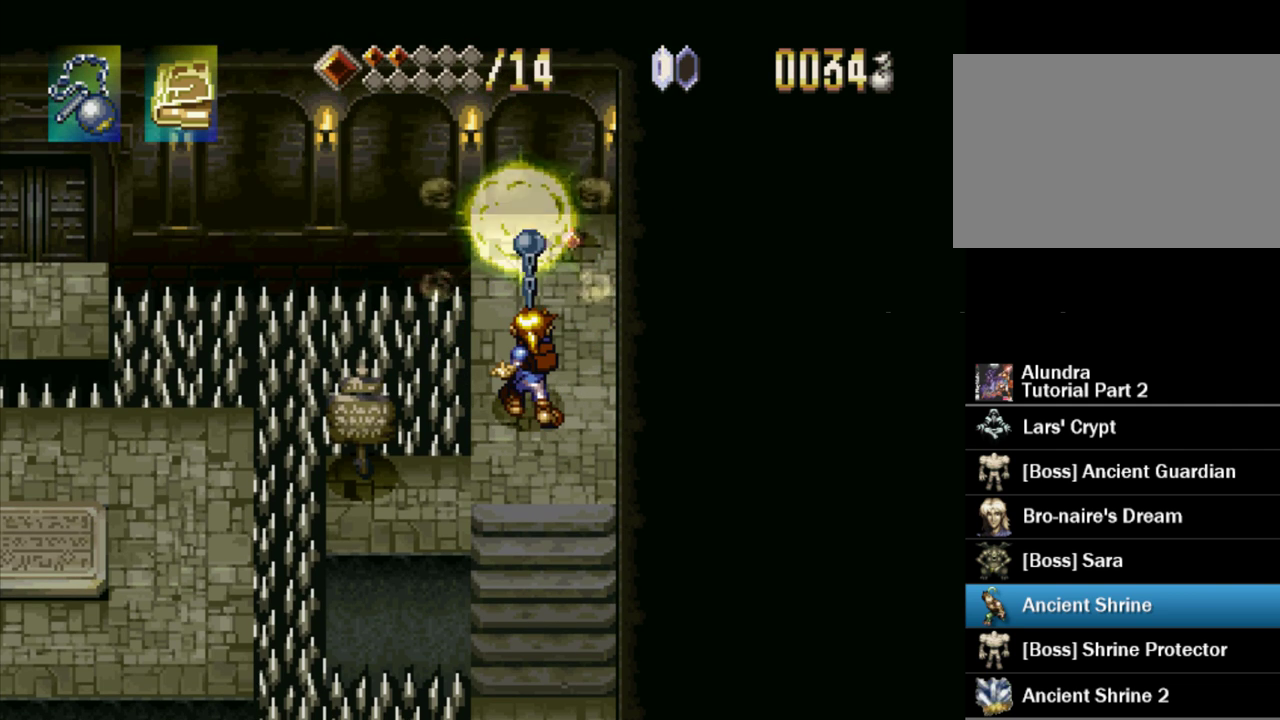
{"buttons": ["DPAD_UP"], "events": [[83, "SQUARE", "up"], [200, "DPAD_UP", "down"]]}
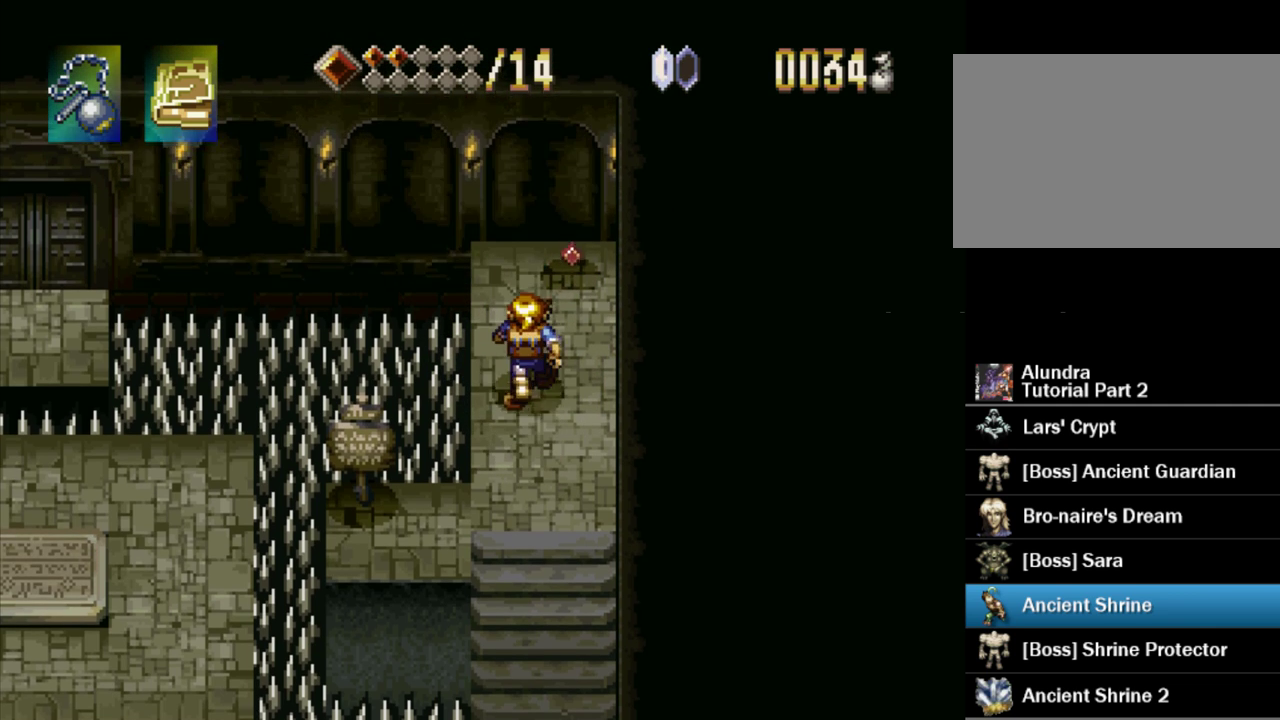
{"buttons": ["DPAD_DOWN"], "events": [[67, "DPAD_RIGHT", "down"], [283, "DPAD_RIGHT", "up"], [400, "DPAD_UP", "up"], [483, "DPAD_DOWN", "down"]]}
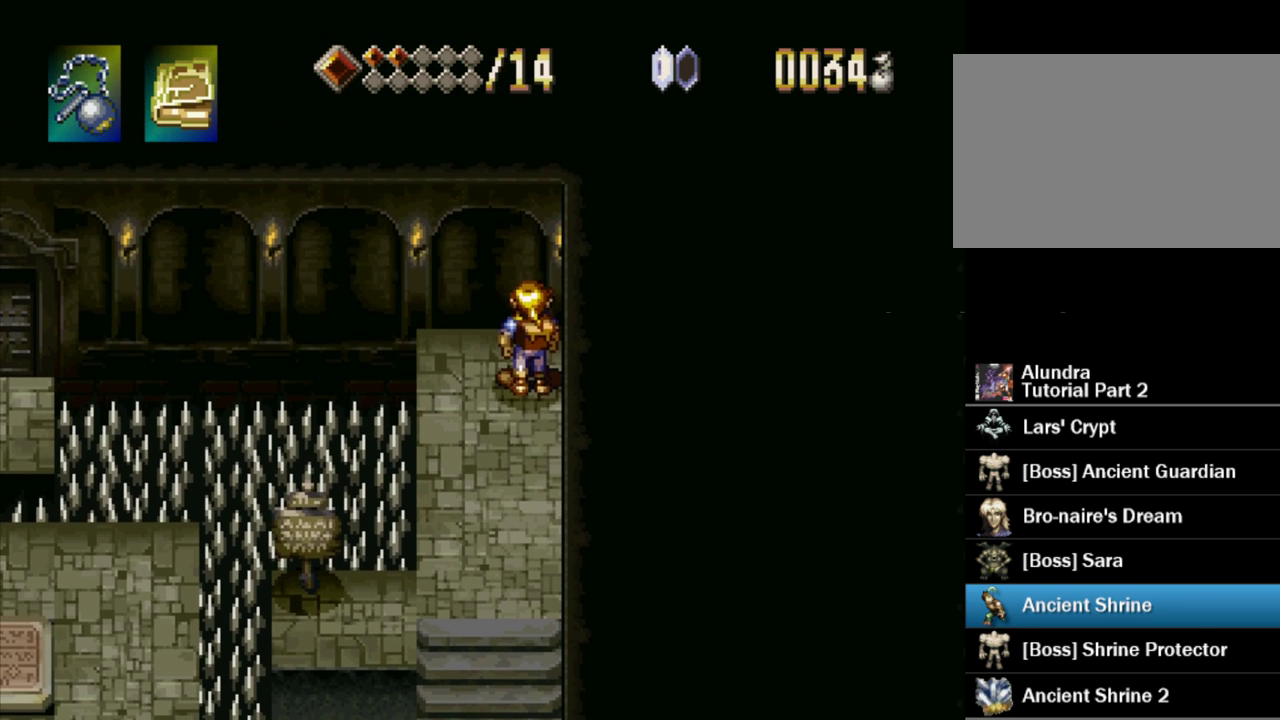
{"buttons": ["DPAD_DOWN"], "events": []}
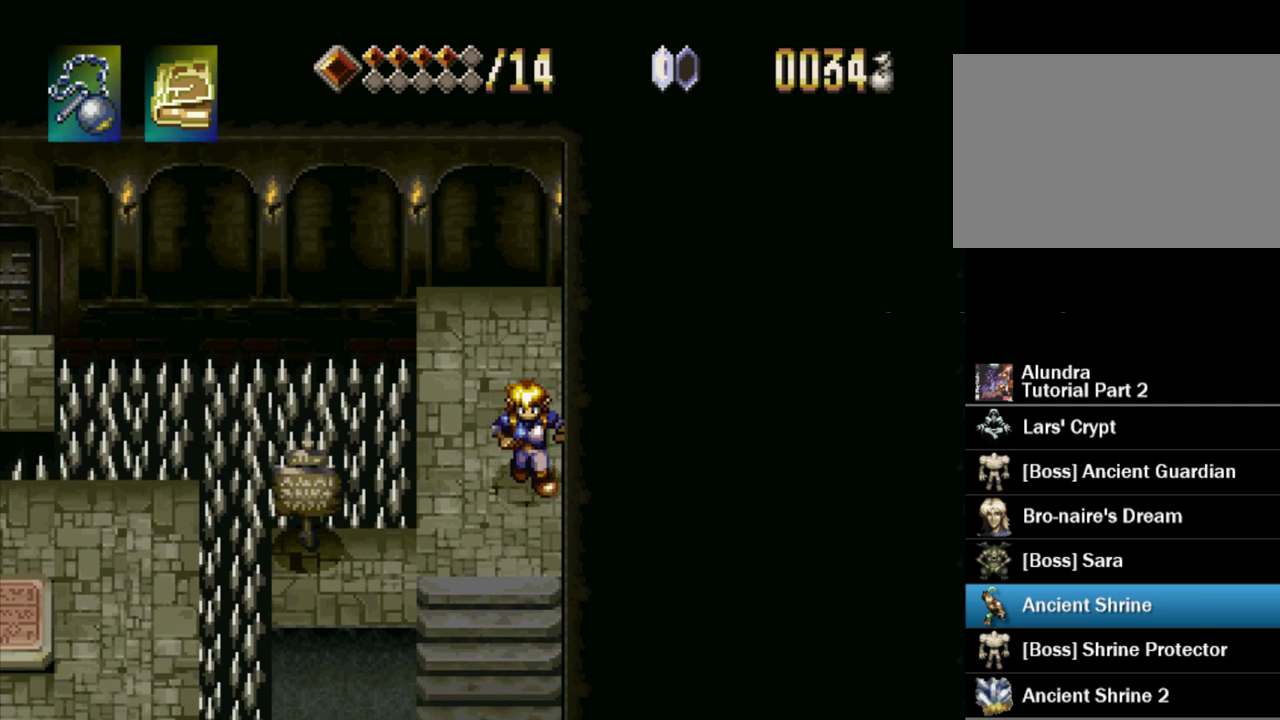
{"buttons": ["DPAD_DOWN", "DPAD_LEFT"], "events": [[33, "DPAD_LEFT", "down"], [133, "DPAD_DOWN", "up"], [250, "DPAD_DOWN", "down"]]}
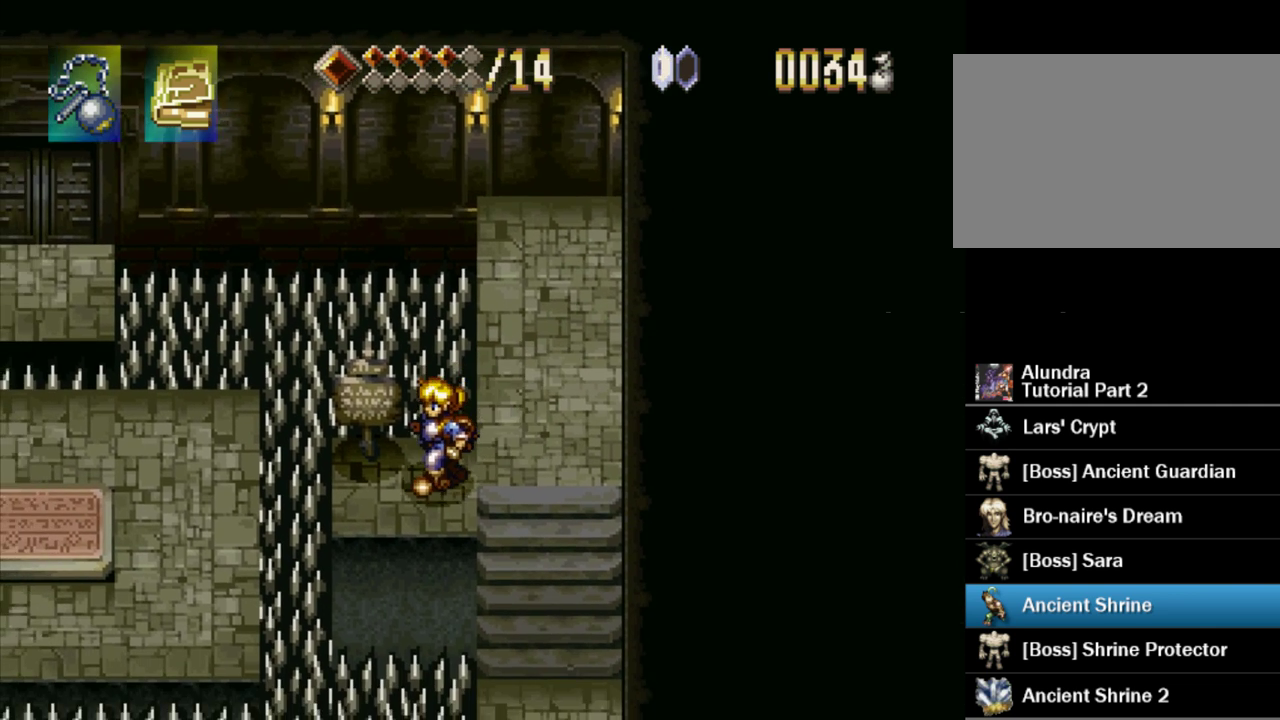
{"buttons": [], "events": [[17, "DPAD_LEFT", "up"], [83, "DPAD_DOWN", "up"]]}